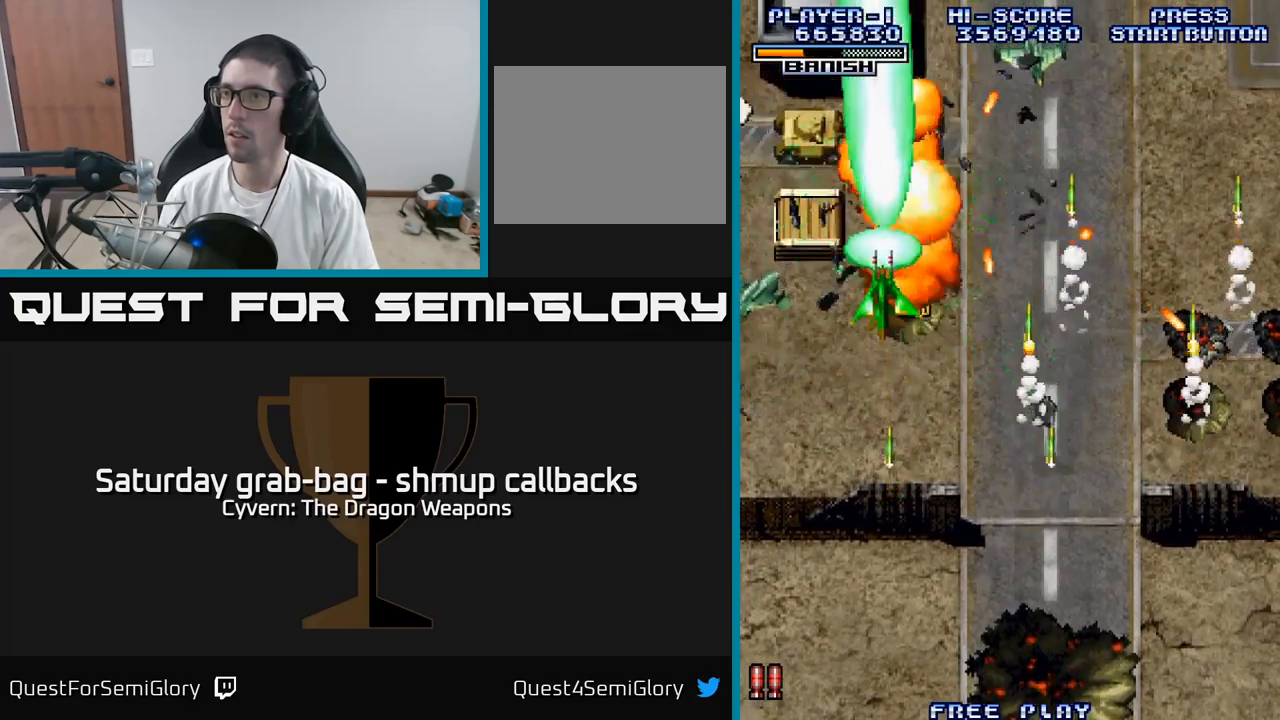
Gameplay with a controller (Xbox layout); each line is a JSON object with the inputs held at the frame after it. "events" lists button and stick changes between this image and that frame as [ms after this image, input, new state], when the widget could be followed in between.
{"buttons": ["A", "DPAD_UP", "DPAD_RIGHT"], "left_stick": "center", "right_stick": "center", "events": [[50, "DPAD_DOWN", "up"], [300, "DPAD_UP", "down"], [367, "DPAD_LEFT", "up"], [433, "DPAD_RIGHT", "down"]]}
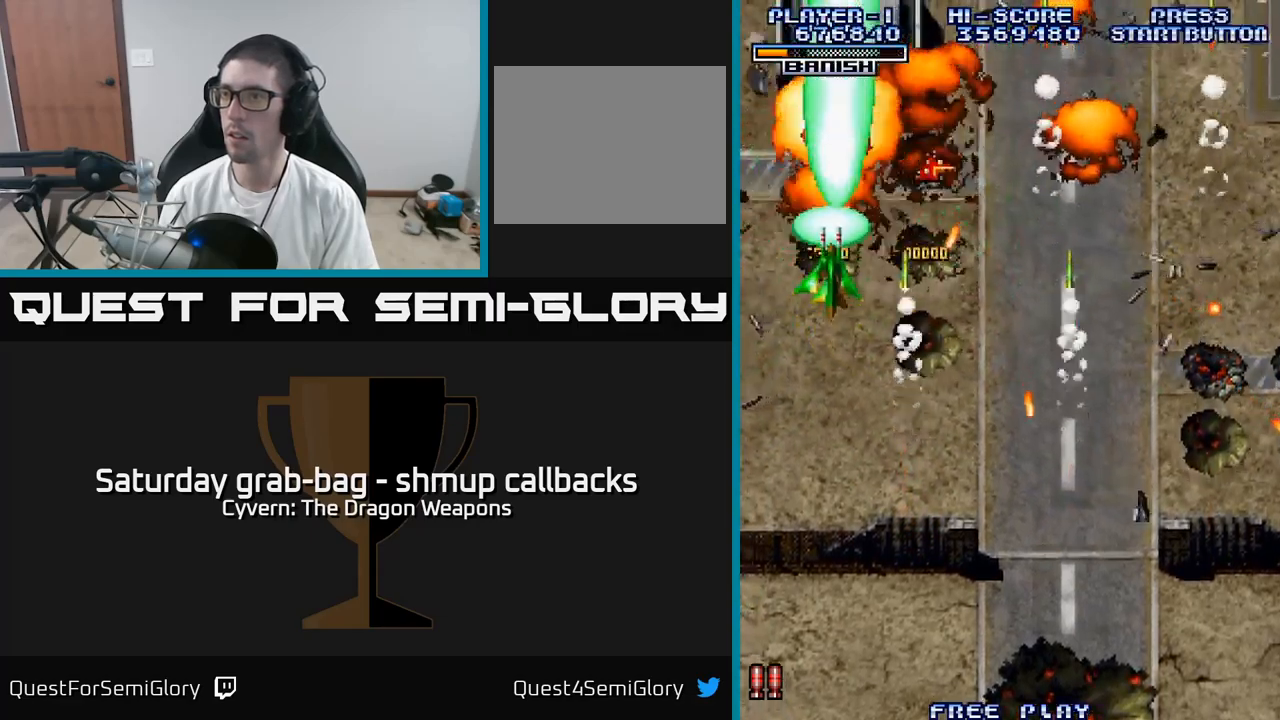
{"buttons": ["DPAD_DOWN", "DPAD_RIGHT"], "left_stick": "center", "right_stick": "center", "events": [[17, "A", "up"], [50, "DPAD_RIGHT", "up"], [217, "DPAD_RIGHT", "down"], [250, "DPAD_UP", "up"], [400, "DPAD_DOWN", "down"]]}
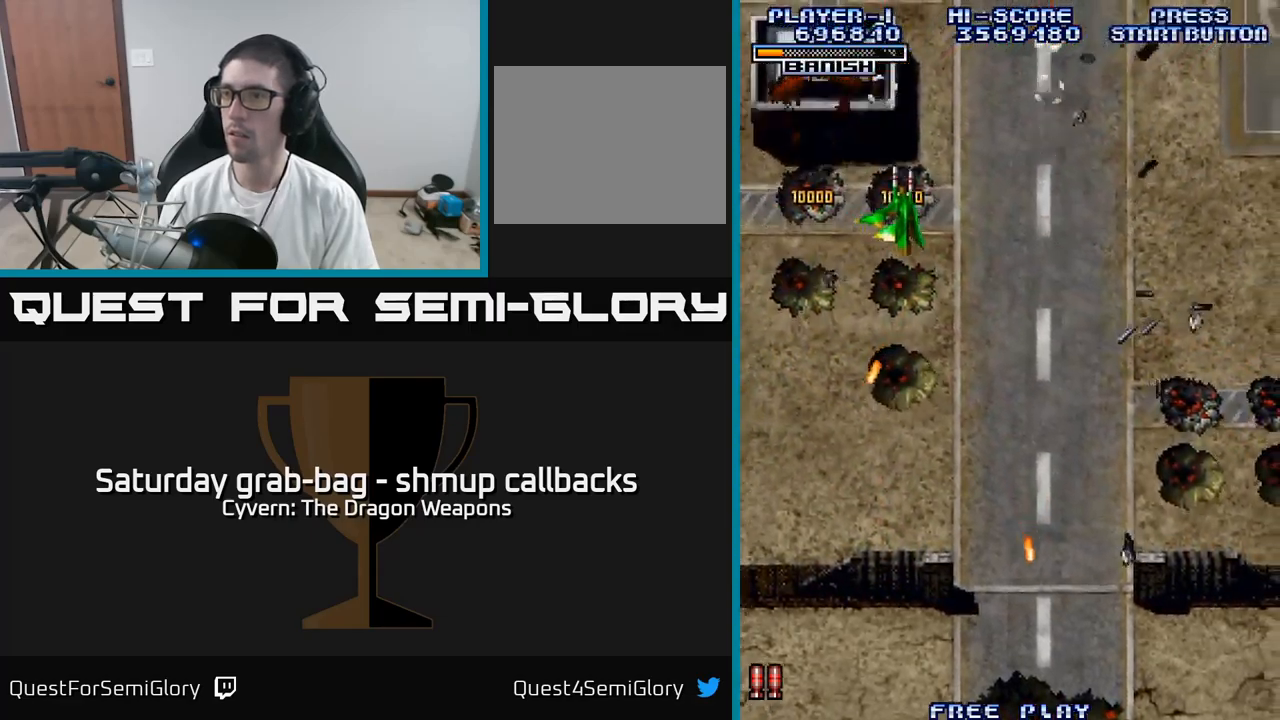
{"buttons": ["DPAD_RIGHT"], "left_stick": "center", "right_stick": "center", "events": [[300, "DPAD_RIGHT", "up"], [400, "DPAD_RIGHT", "down"], [467, "DPAD_DOWN", "up"]]}
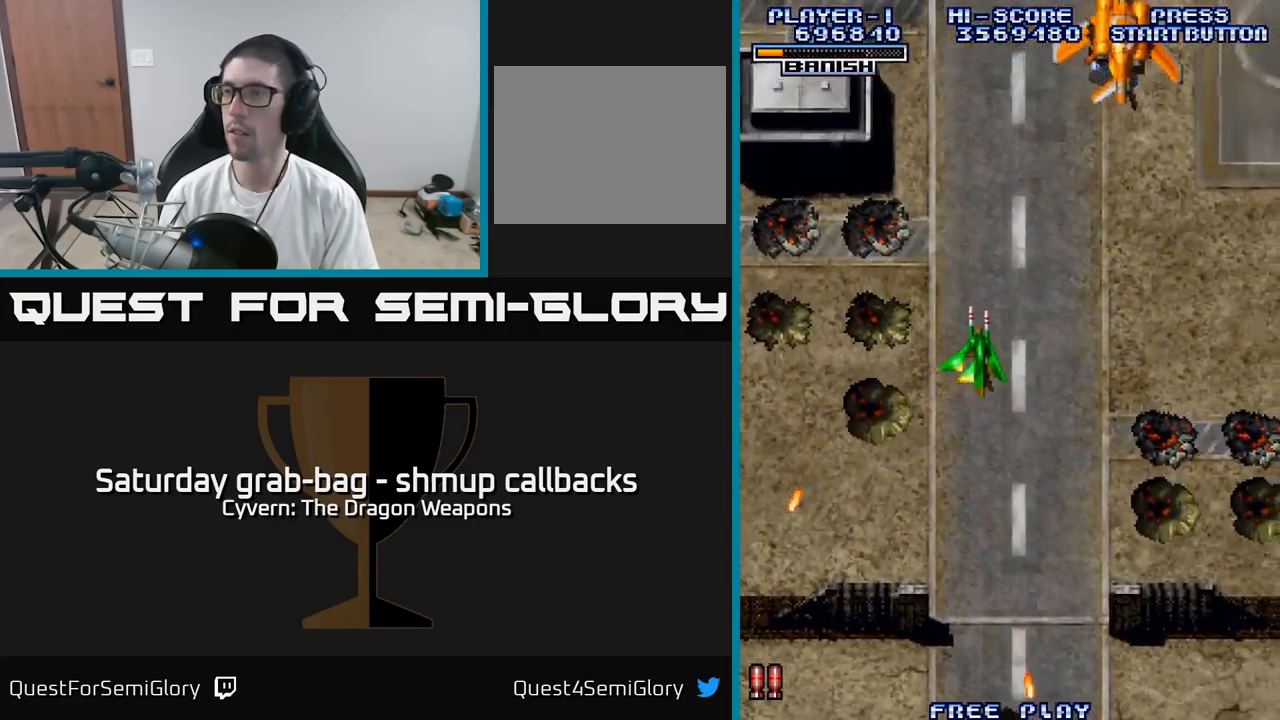
{"buttons": ["A", "DPAD_UP"], "left_stick": "center", "right_stick": "center", "events": [[200, "A", "down"], [267, "A", "up"], [350, "A", "down"], [433, "A", "up"], [450, "DPAD_RIGHT", "up"], [467, "DPAD_UP", "down"], [483, "A", "down"]]}
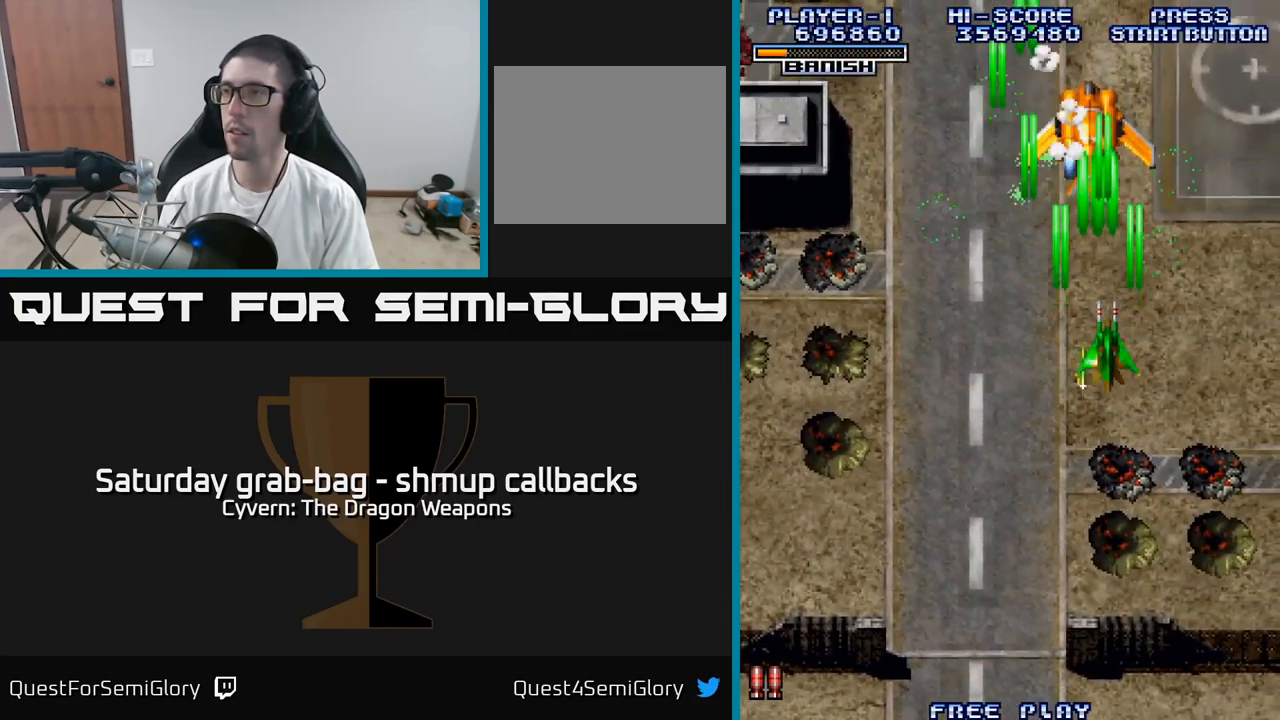
{"buttons": ["A"], "left_stick": "center", "right_stick": "center", "events": [[50, "DPAD_LEFT", "down"], [100, "DPAD_UP", "up"], [200, "DPAD_LEFT", "up"]]}
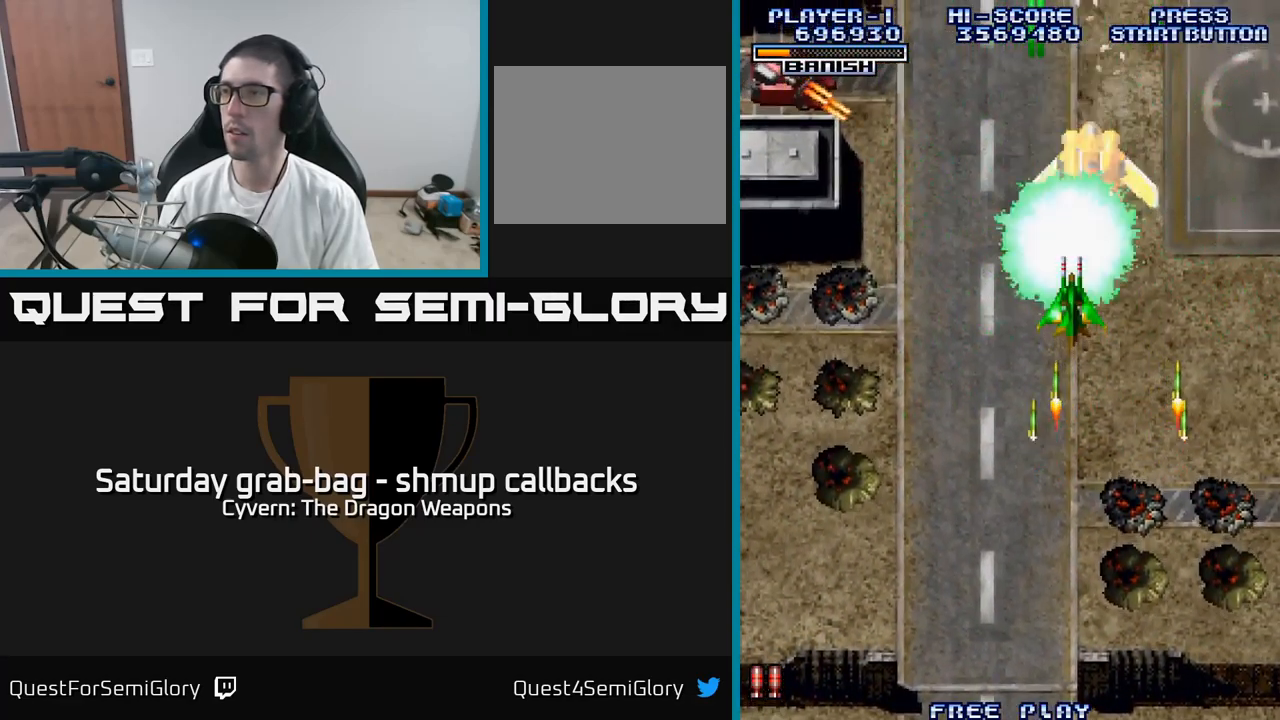
{"buttons": ["DPAD_UP"], "left_stick": "center", "right_stick": "center", "events": [[117, "DPAD_UP", "down"], [283, "A", "up"]]}
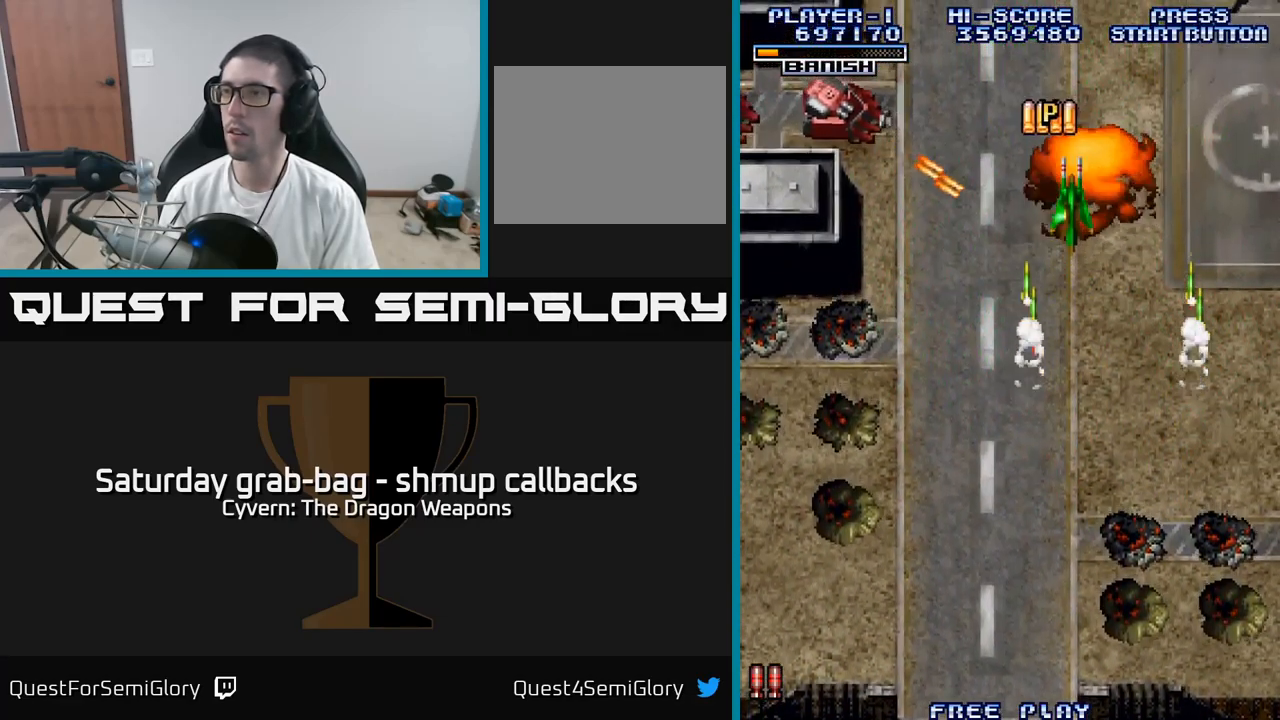
{"buttons": ["DPAD_DOWN", "DPAD_LEFT"], "left_stick": "center", "right_stick": "center", "events": [[100, "DPAD_LEFT", "down"], [200, "DPAD_UP", "up"], [283, "DPAD_DOWN", "down"]]}
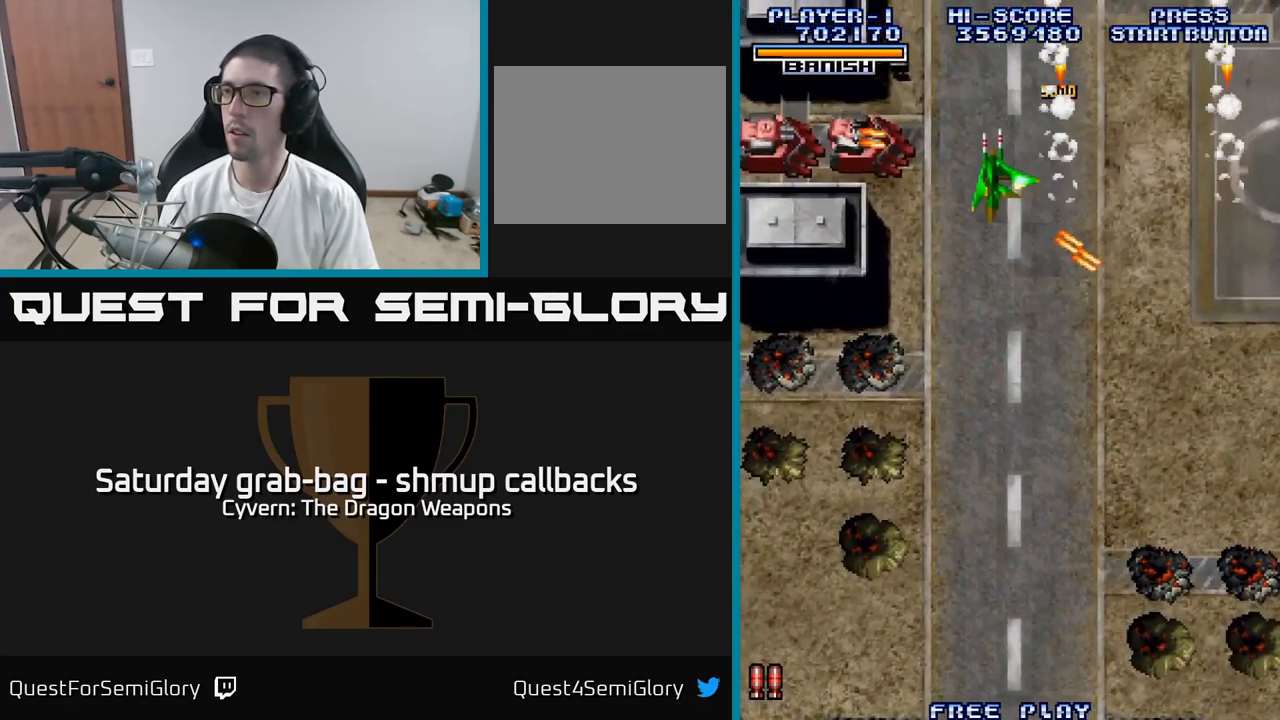
{"buttons": ["A", "DPAD_LEFT"], "left_stick": "center", "right_stick": "center", "events": [[67, "A", "down"], [300, "DPAD_DOWN", "up"]]}
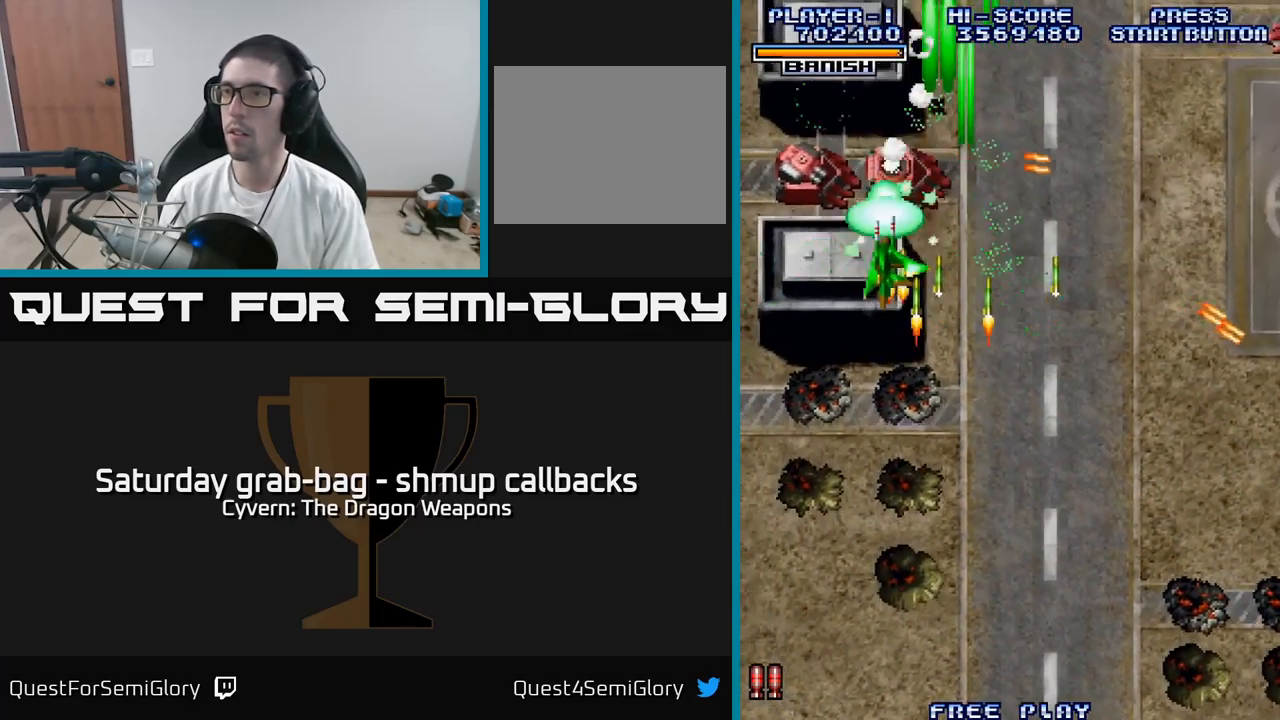
{"buttons": ["DPAD_UP", "DPAD_RIGHT"], "left_stick": "center", "right_stick": "center", "events": [[300, "DPAD_UP", "down"], [383, "DPAD_LEFT", "up"], [417, "DPAD_RIGHT", "down"], [450, "A", "up"]]}
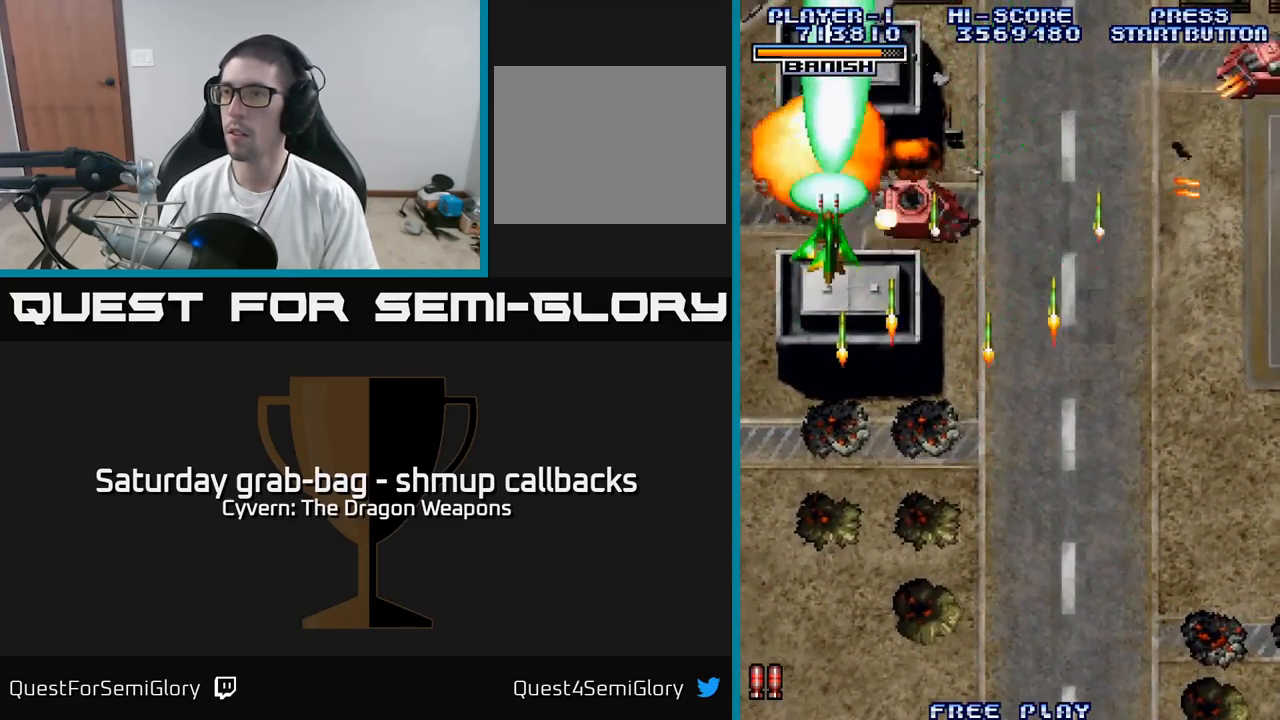
{"buttons": ["A", "DPAD_LEFT"], "left_stick": "center", "right_stick": "center", "events": [[117, "DPAD_UP", "up"], [183, "DPAD_DOWN", "down"], [399, "DPAD_RIGHT", "up"], [416, "DPAD_DOWN", "up"], [449, "A", "down"], [449, "DPAD_LEFT", "down"]]}
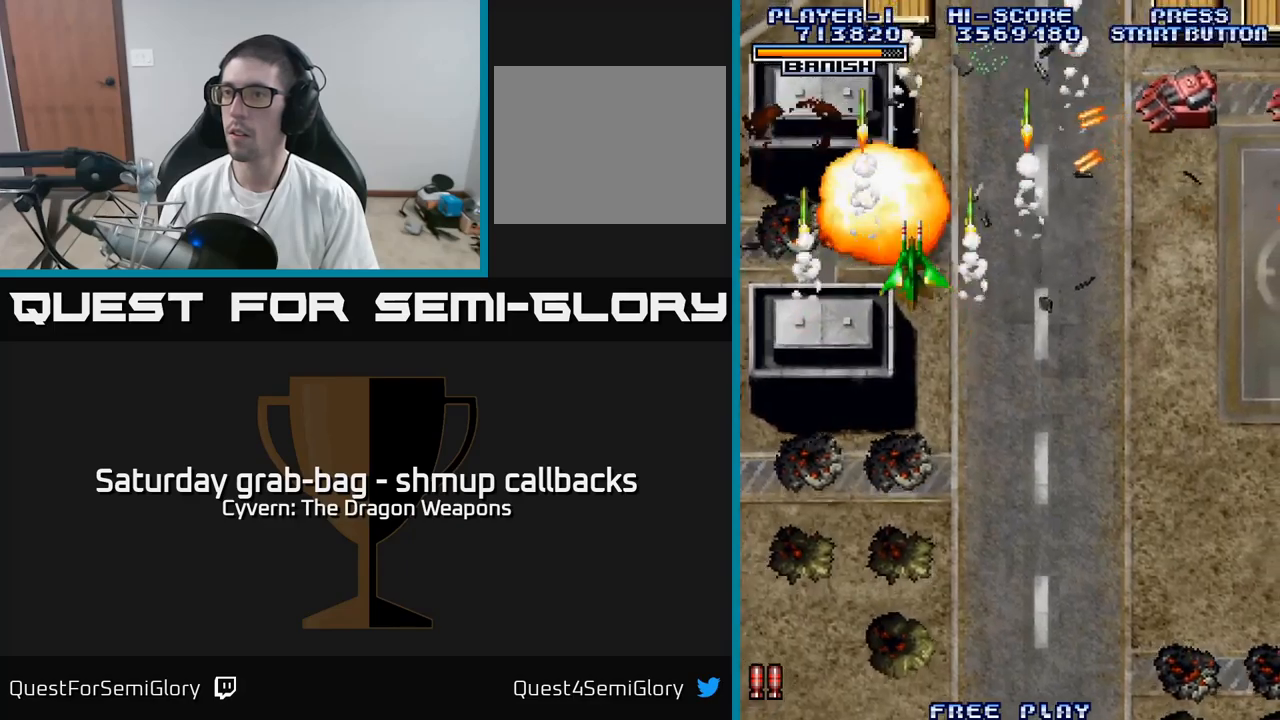
{"buttons": ["DPAD_DOWN", "DPAD_RIGHT"], "left_stick": "center", "right_stick": "center", "events": [[50, "A", "up"], [250, "DPAD_DOWN", "down"], [250, "DPAD_LEFT", "up"], [267, "DPAD_RIGHT", "down"]]}
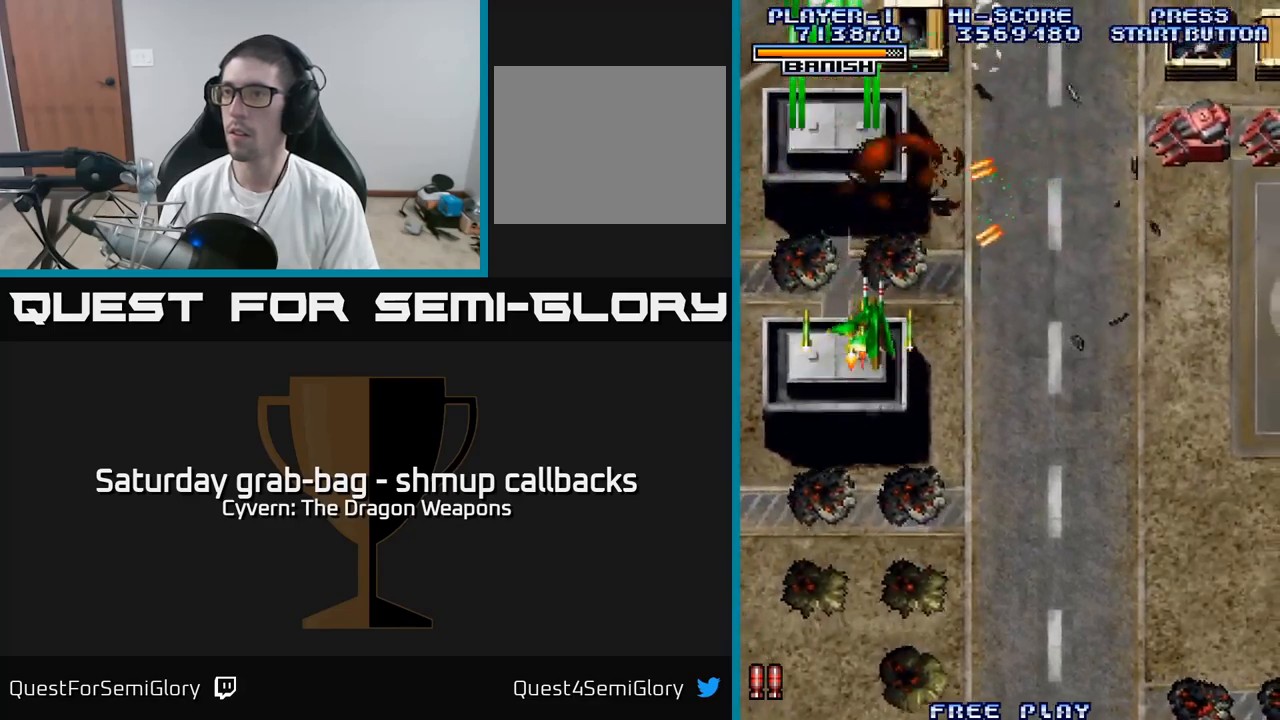
{"buttons": ["A", "DPAD_RIGHT"], "left_stick": "center", "right_stick": "center", "events": [[50, "DPAD_DOWN", "up"], [67, "A", "down"]]}
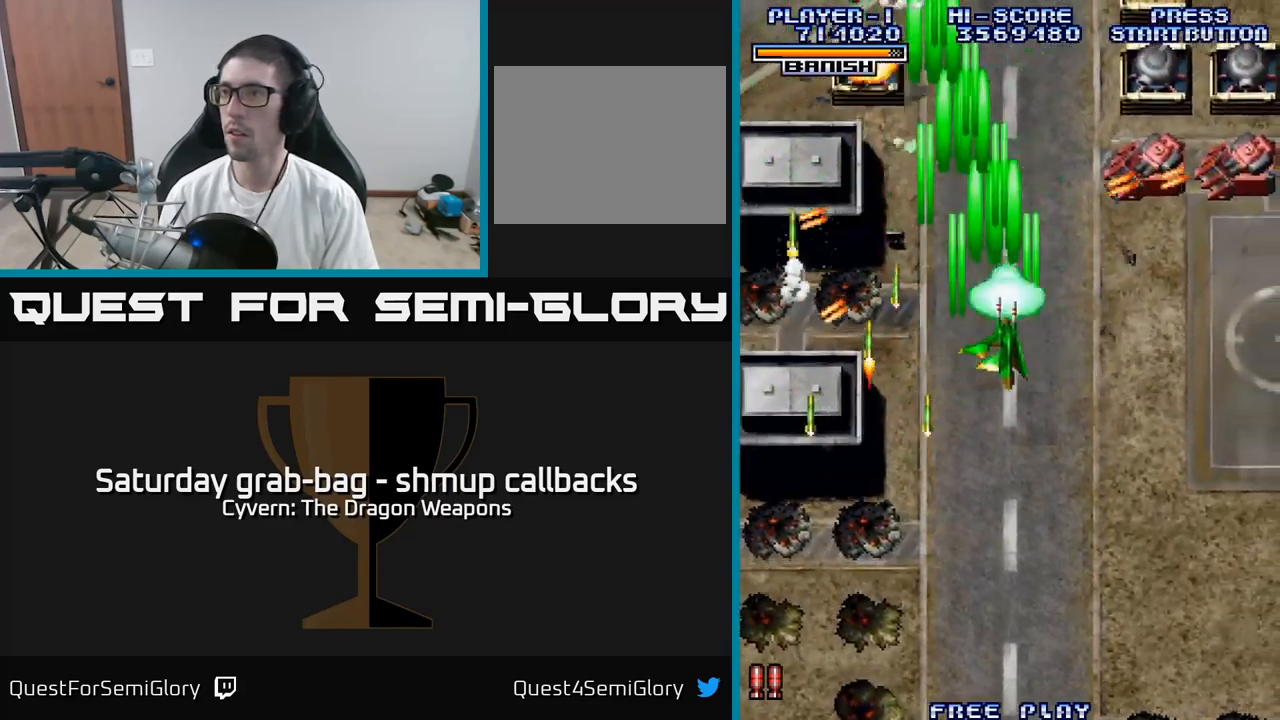
{"buttons": ["A", "DPAD_RIGHT"], "left_stick": "center", "right_stick": "center", "events": []}
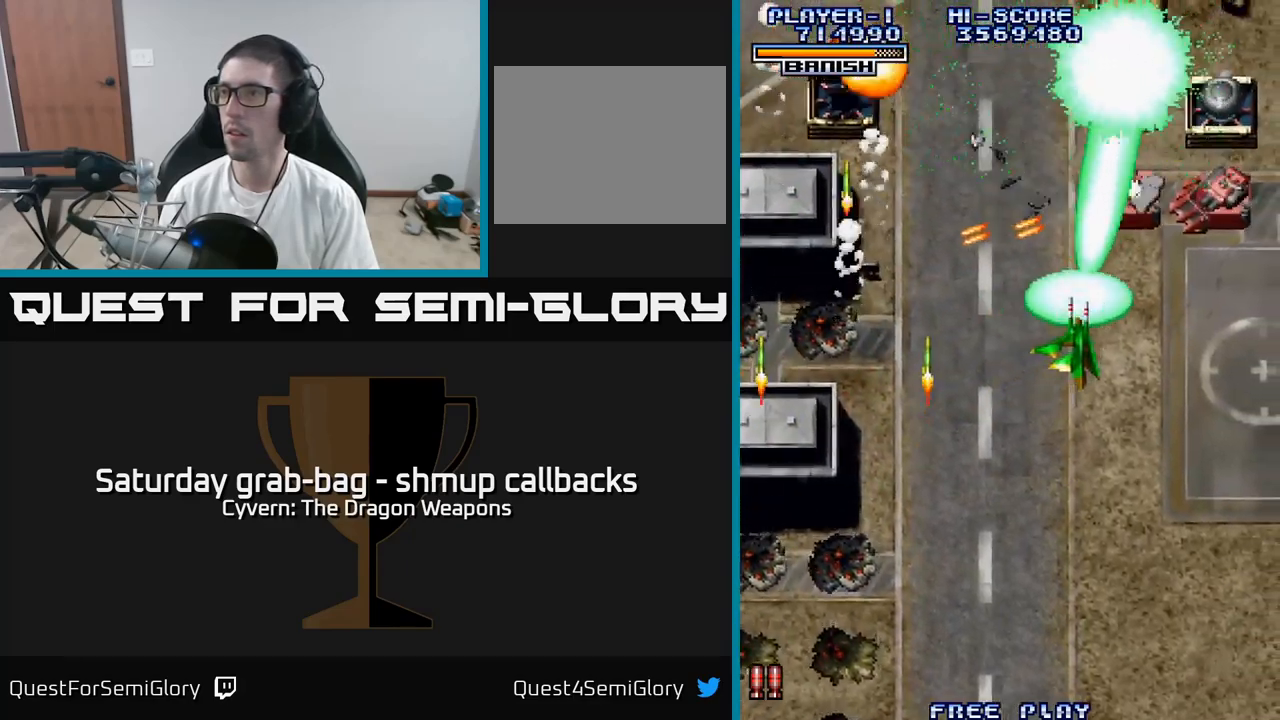
{"buttons": ["A", "DPAD_RIGHT"], "left_stick": "center", "right_stick": "center", "events": []}
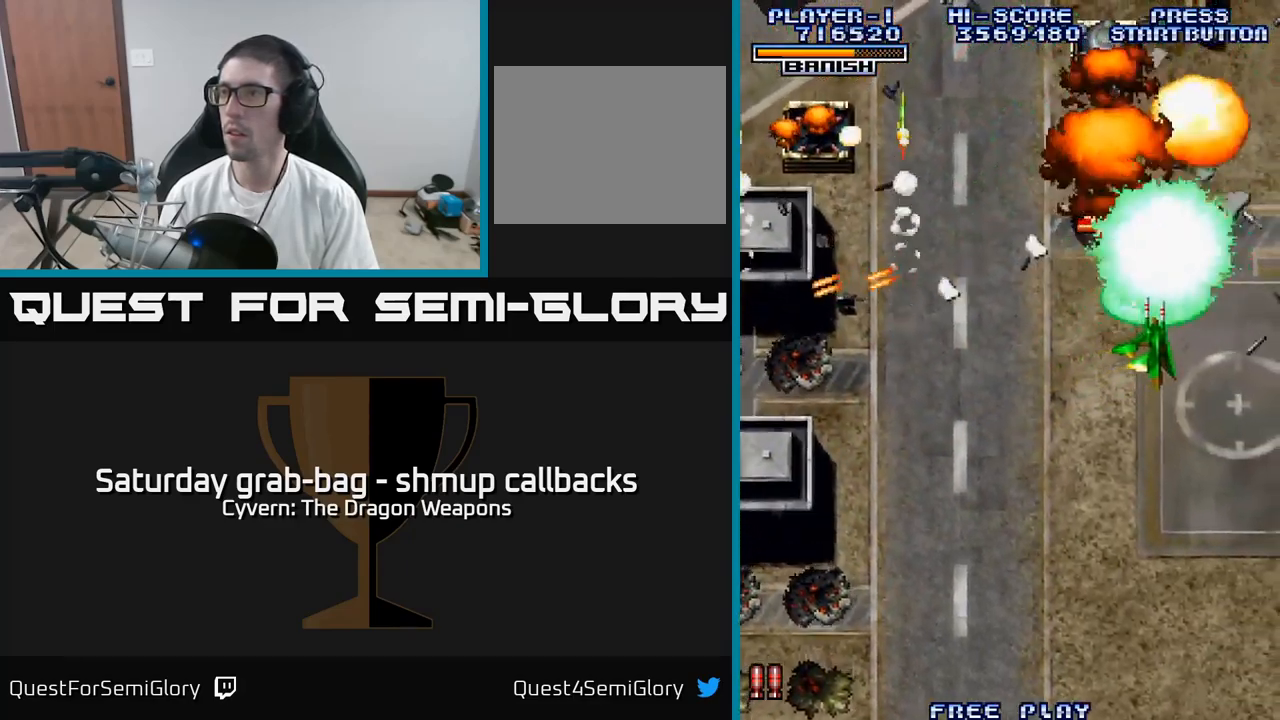
{"buttons": ["DPAD_UP"], "left_stick": "center", "right_stick": "center", "events": [[50, "DPAD_RIGHT", "up"], [50, "DPAD_UP", "down"], [84, "DPAD_LEFT", "down"], [300, "DPAD_LEFT", "up"], [434, "A", "up"]]}
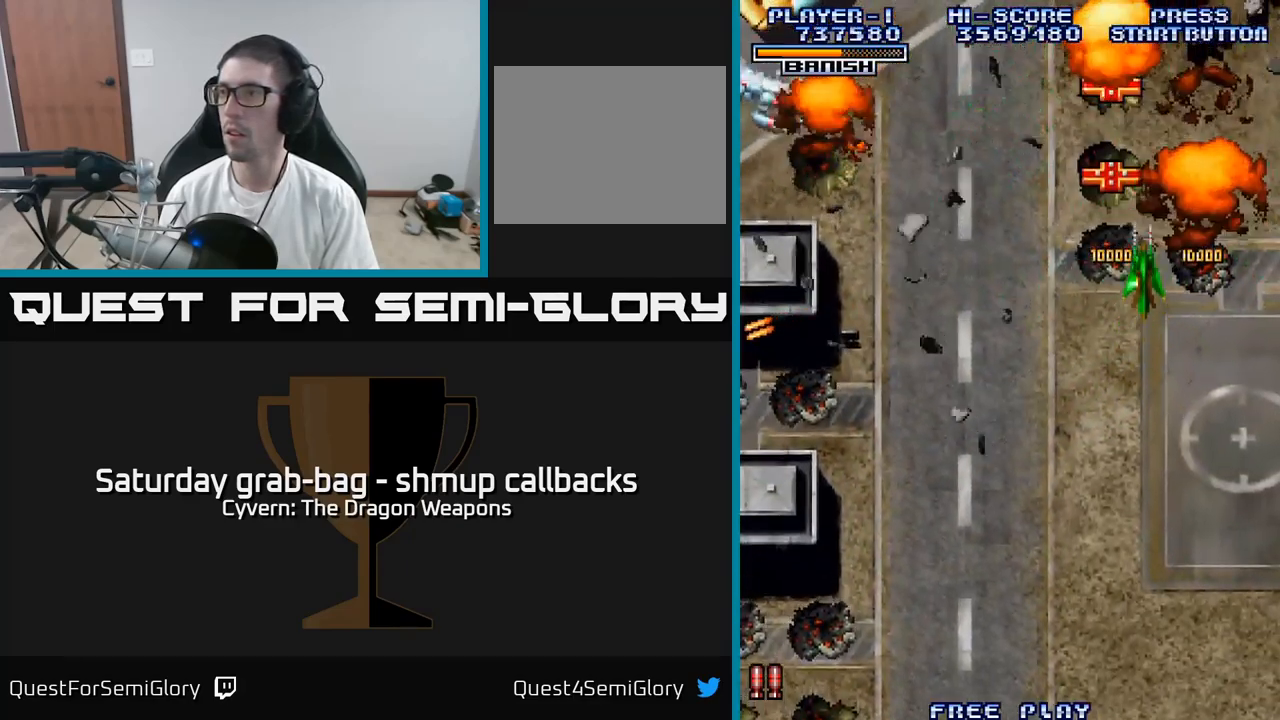
{"buttons": ["DPAD_DOWN", "DPAD_LEFT"], "left_stick": "center", "right_stick": "center", "events": [[84, "DPAD_RIGHT", "down"], [150, "DPAD_RIGHT", "up"], [200, "DPAD_LEFT", "down"], [400, "DPAD_UP", "up"], [417, "A", "down"], [434, "DPAD_DOWN", "down"], [467, "A", "up"]]}
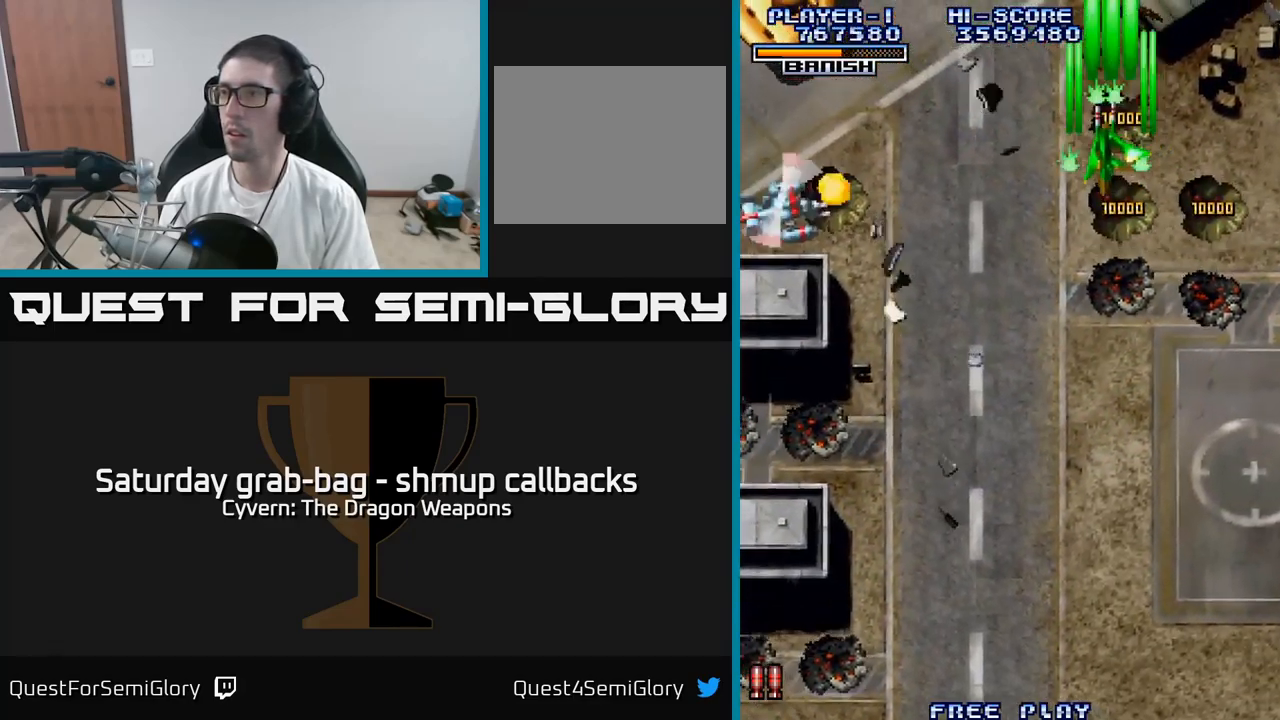
{"buttons": ["A", "DPAD_DOWN", "DPAD_LEFT"], "left_stick": "center", "right_stick": "center", "events": [[100, "A", "down"], [184, "A", "up"], [317, "A", "down"], [417, "A", "up"], [500, "A", "down"]]}
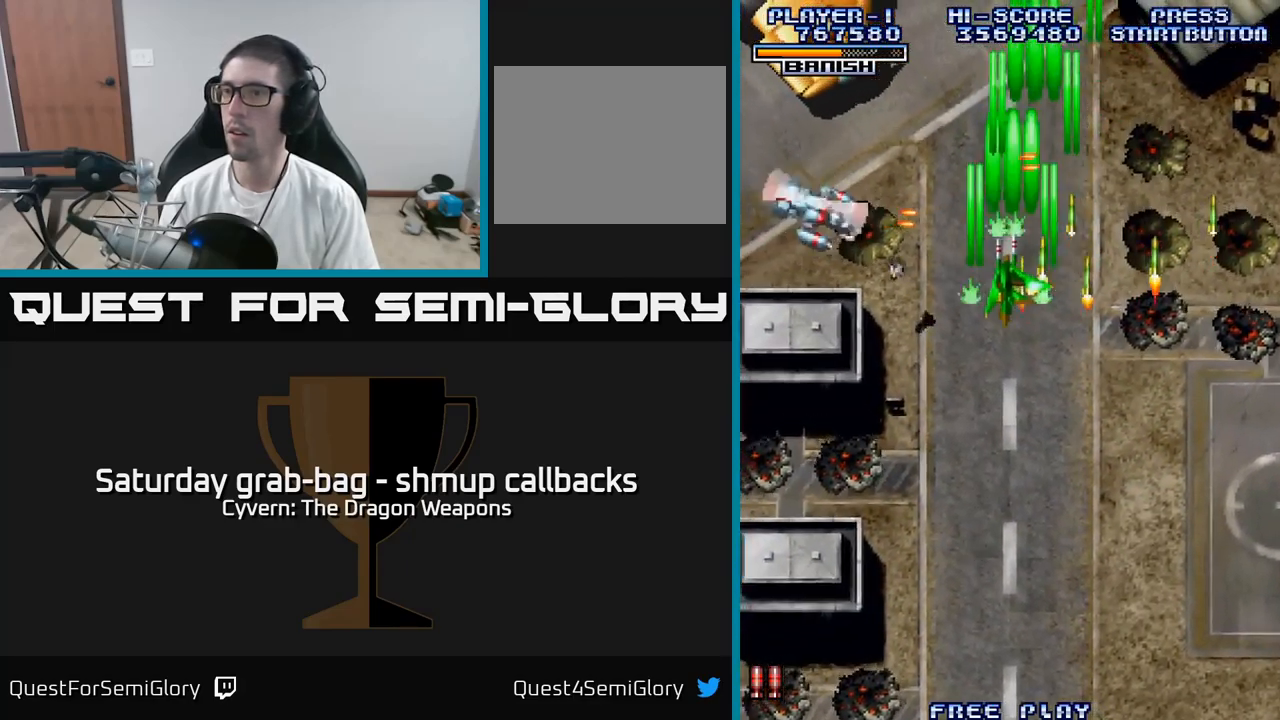
{"buttons": ["A", "DPAD_LEFT"], "left_stick": "center", "right_stick": "center", "events": [[34, "A", "up"], [34, "DPAD_DOWN", "up"], [184, "A", "down"], [250, "A", "up"], [334, "A", "down"], [400, "A", "up"], [467, "A", "down"]]}
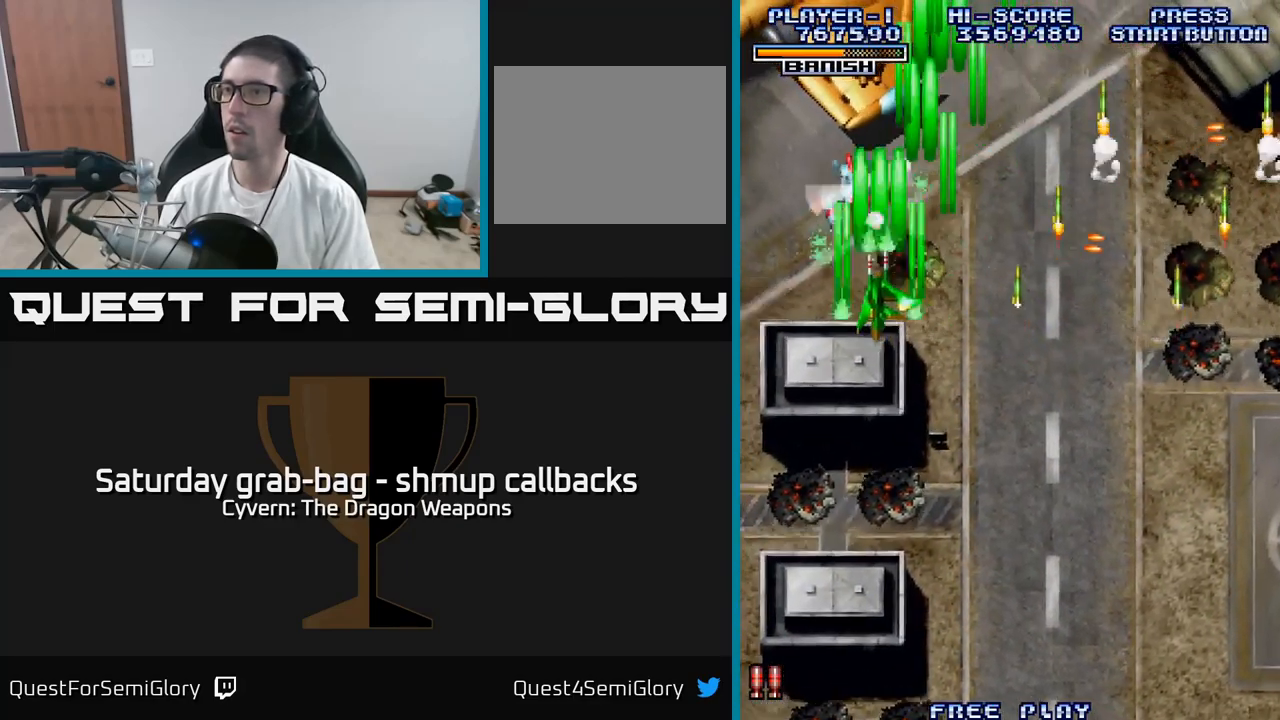
{"buttons": [], "left_stick": "center", "right_stick": "center", "events": [[17, "DPAD_DOWN", "down"], [17, "DPAD_LEFT", "up"], [34, "A", "up"], [50, "DPAD_RIGHT", "down"], [134, "A", "down"], [150, "DPAD_RIGHT", "up"], [184, "A", "up"], [250, "A", "down"], [334, "A", "up"], [400, "A", "down"], [400, "DPAD_DOWN", "up"], [500, "A", "up"]]}
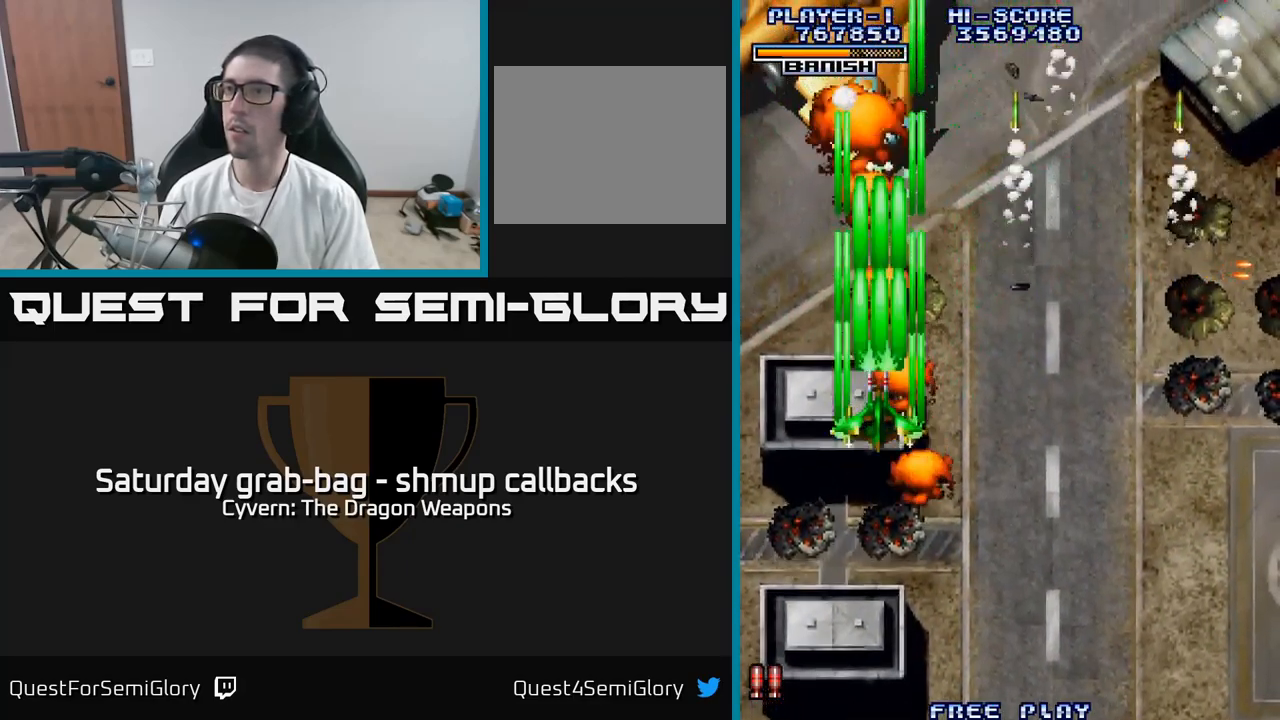
{"buttons": ["A", "DPAD_UP", "DPAD_LEFT"], "left_stick": "center", "right_stick": "center", "events": [[67, "A", "down"], [134, "A", "up"], [200, "A", "down"], [301, "A", "up"], [351, "A", "down"], [434, "DPAD_LEFT", "down"], [451, "A", "up"], [451, "DPAD_UP", "down"], [501, "A", "down"]]}
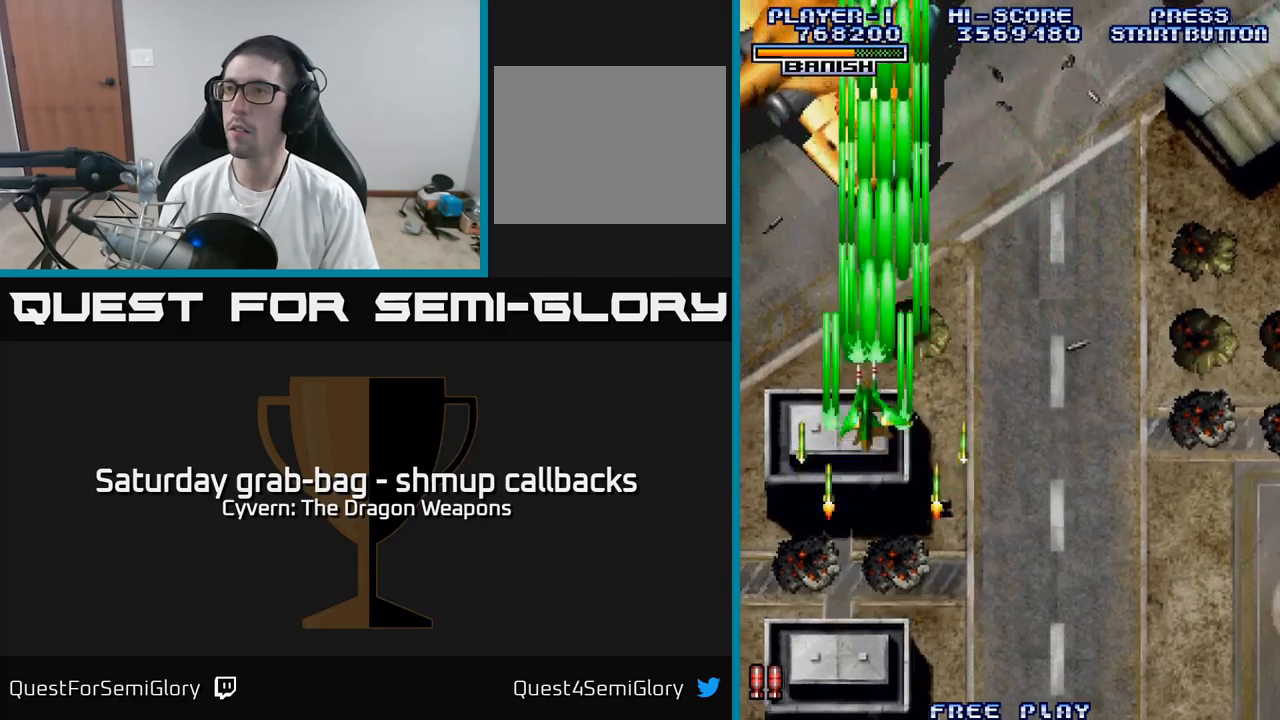
{"buttons": ["A", "DPAD_UP", "DPAD_LEFT"], "left_stick": "center", "right_stick": "center", "events": [[100, "A", "up"], [166, "A", "down"], [266, "A", "up"], [333, "A", "down"], [416, "A", "up"], [500, "A", "down"]]}
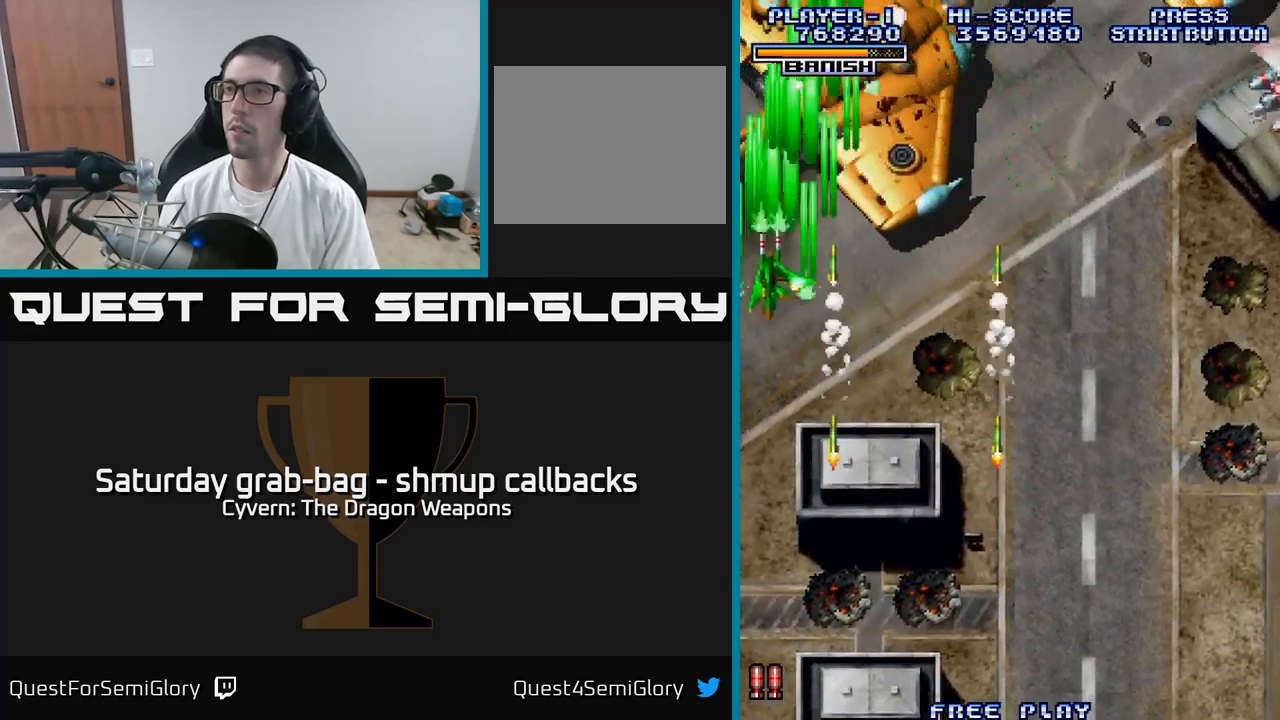
{"buttons": ["A", "DPAD_RIGHT"], "left_stick": "center", "right_stick": "center"}
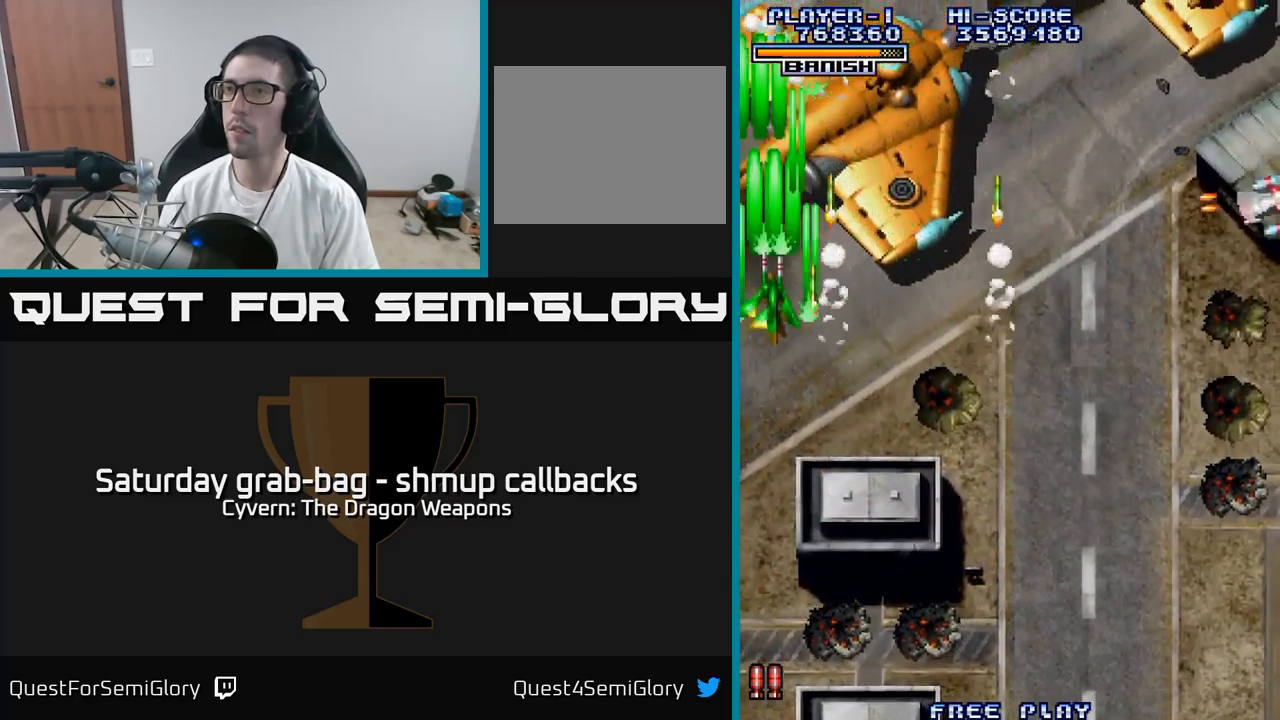
{"buttons": ["A", "DPAD_LEFT"], "left_stick": "center", "right_stick": "center", "events": [[66, "A", "up"], [133, "A", "down"], [233, "A", "up"], [300, "A", "down"], [300, "DPAD_RIGHT", "up"], [300, "DPAD_UP", "down"], [383, "DPAD_LEFT", "down"], [483, "DPAD_UP", "up"]]}
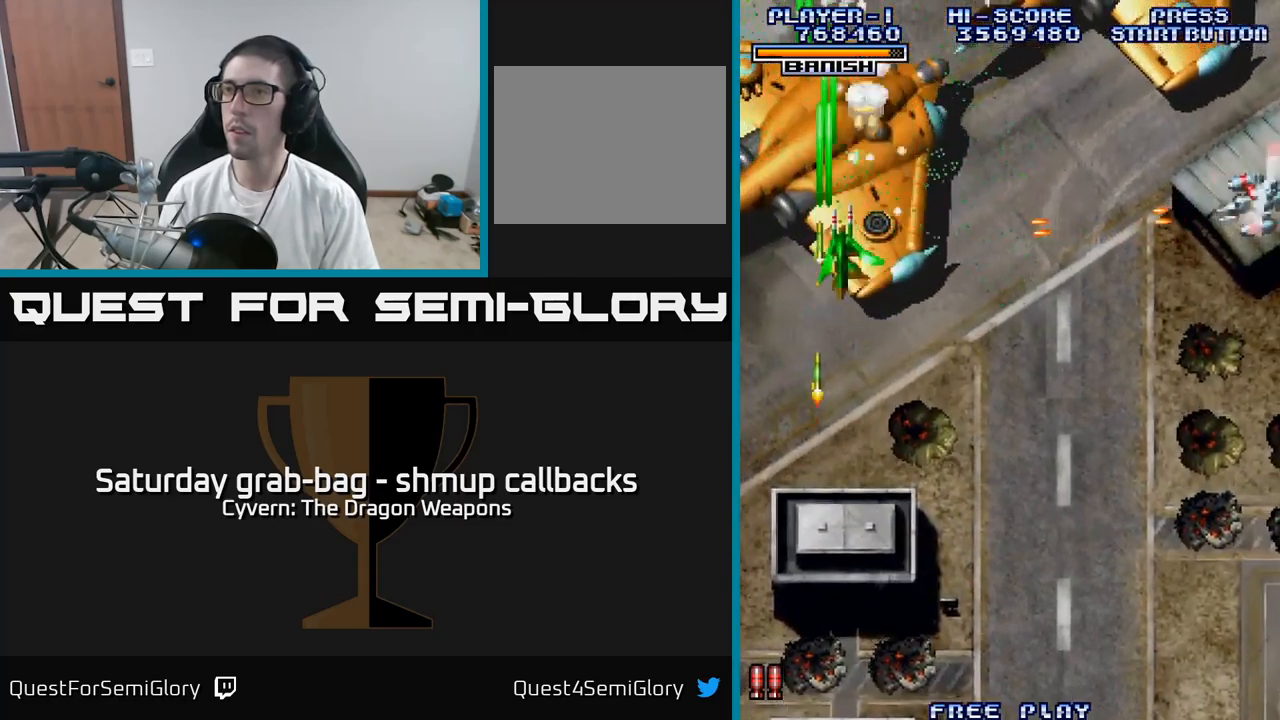
{"buttons": ["A", "DPAD_UP", "DPAD_RIGHT"], "left_stick": "center", "right_stick": "center", "events": [[33, "DPAD_DOWN", "down"], [33, "DPAD_LEFT", "up"], [83, "DPAD_LEFT", "down"], [100, "DPAD_DOWN", "up"], [400, "DPAD_UP", "down"], [416, "DPAD_LEFT", "up"], [450, "DPAD_RIGHT", "down"]]}
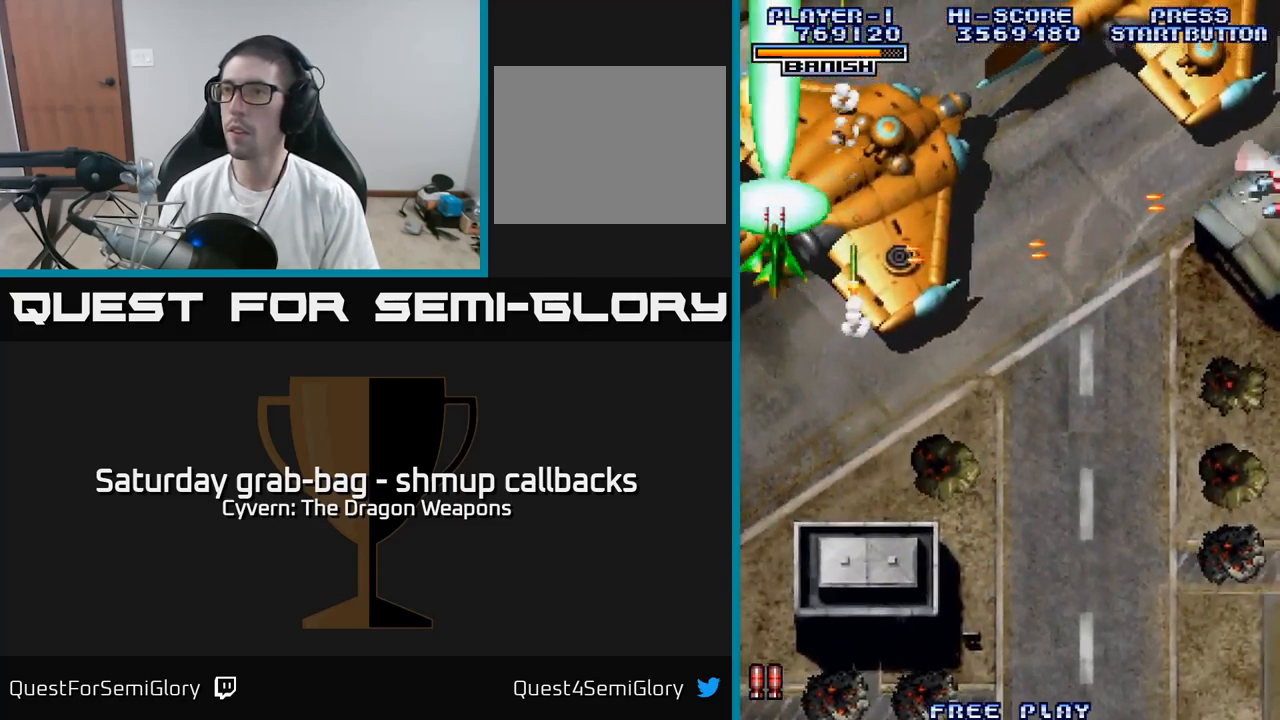
{"buttons": ["A", "DPAD_RIGHT"], "left_stick": "center", "right_stick": "center", "events": [[116, "DPAD_UP", "up"]]}
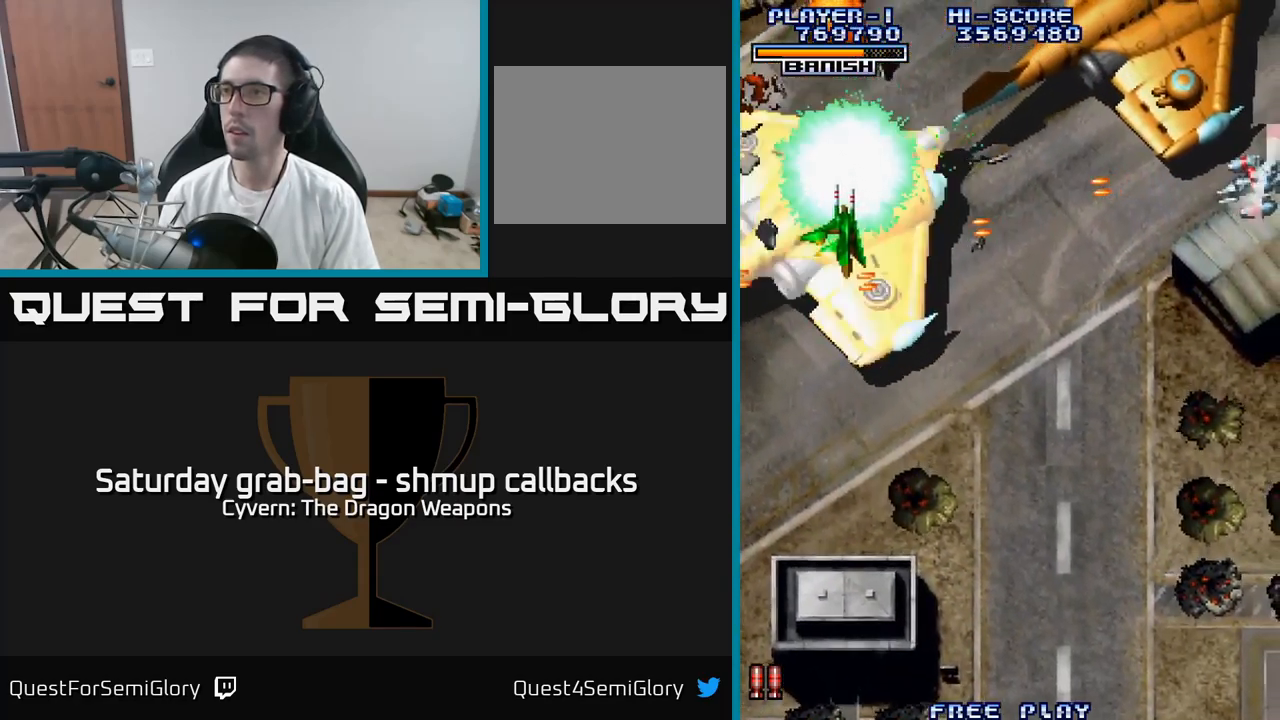
{"buttons": ["DPAD_RIGHT"], "left_stick": "center", "right_stick": "center", "events": [[50, "DPAD_DOWN", "down"], [50, "DPAD_RIGHT", "up"], [116, "DPAD_LEFT", "down"], [133, "DPAD_DOWN", "up"], [166, "DPAD_UP", "down"], [400, "DPAD_LEFT", "up"], [450, "A", "up"], [483, "DPAD_RIGHT", "down"], [483, "DPAD_UP", "up"]]}
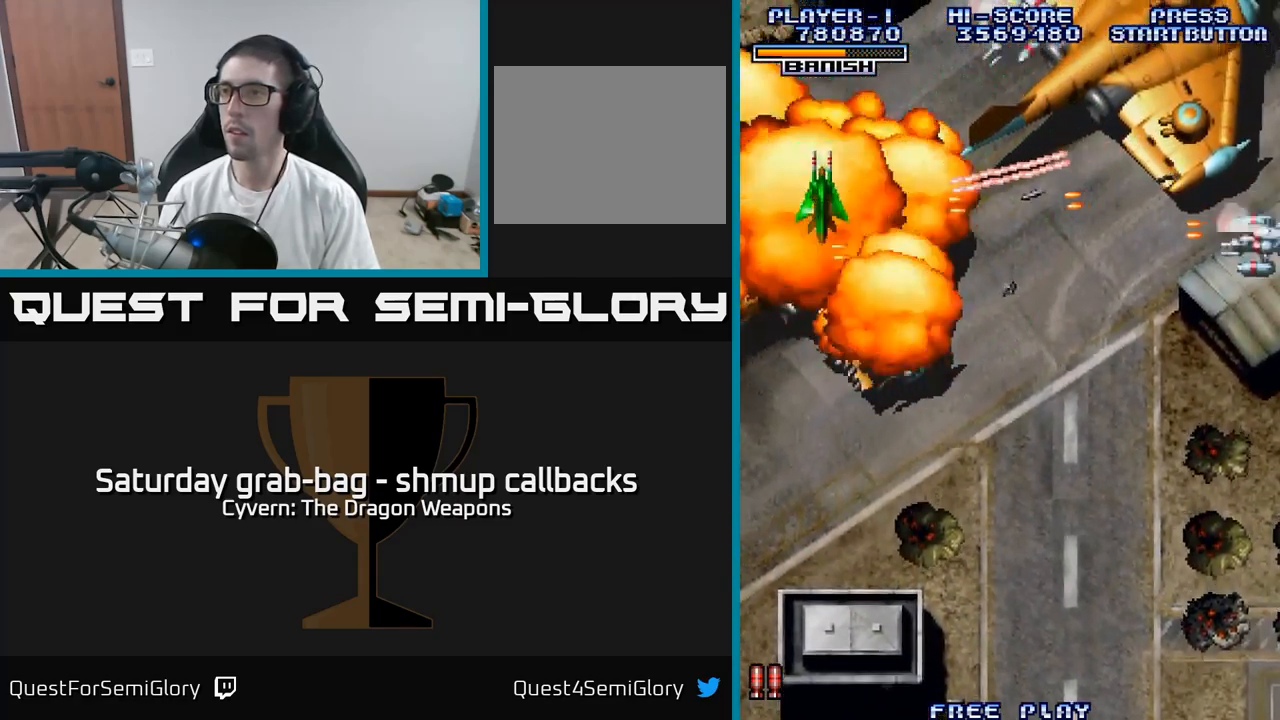
{"buttons": ["DPAD_DOWN", "DPAD_RIGHT"], "left_stick": "center", "right_stick": "center", "events": [[33, "DPAD_DOWN", "down"], [33, "DPAD_RIGHT", "up"], [133, "DPAD_LEFT", "down"], [200, "DPAD_LEFT", "up"], [400, "DPAD_RIGHT", "down"]]}
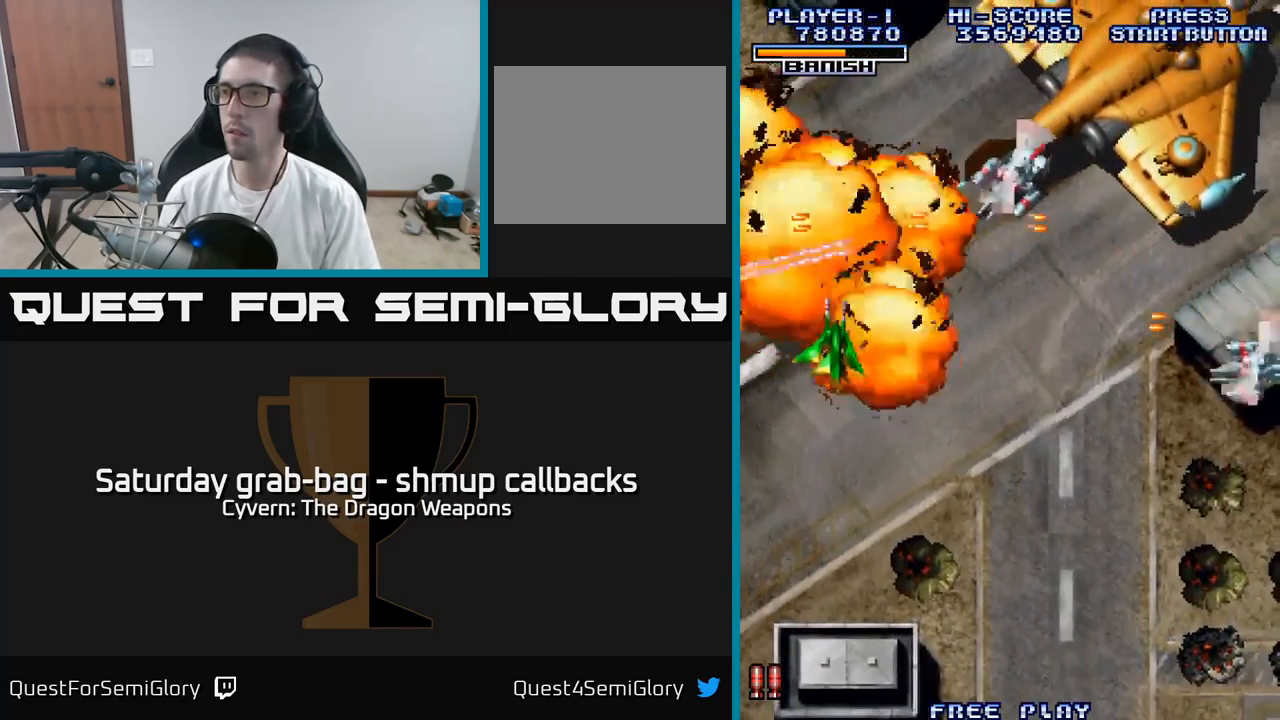
{"buttons": ["A", "DPAD_RIGHT"], "left_stick": "center", "right_stick": "center", "events": [[33, "A", "down"], [100, "A", "up"], [183, "A", "down"], [266, "A", "up"], [333, "A", "down"], [416, "A", "up"], [433, "DPAD_DOWN", "up"], [500, "A", "down"]]}
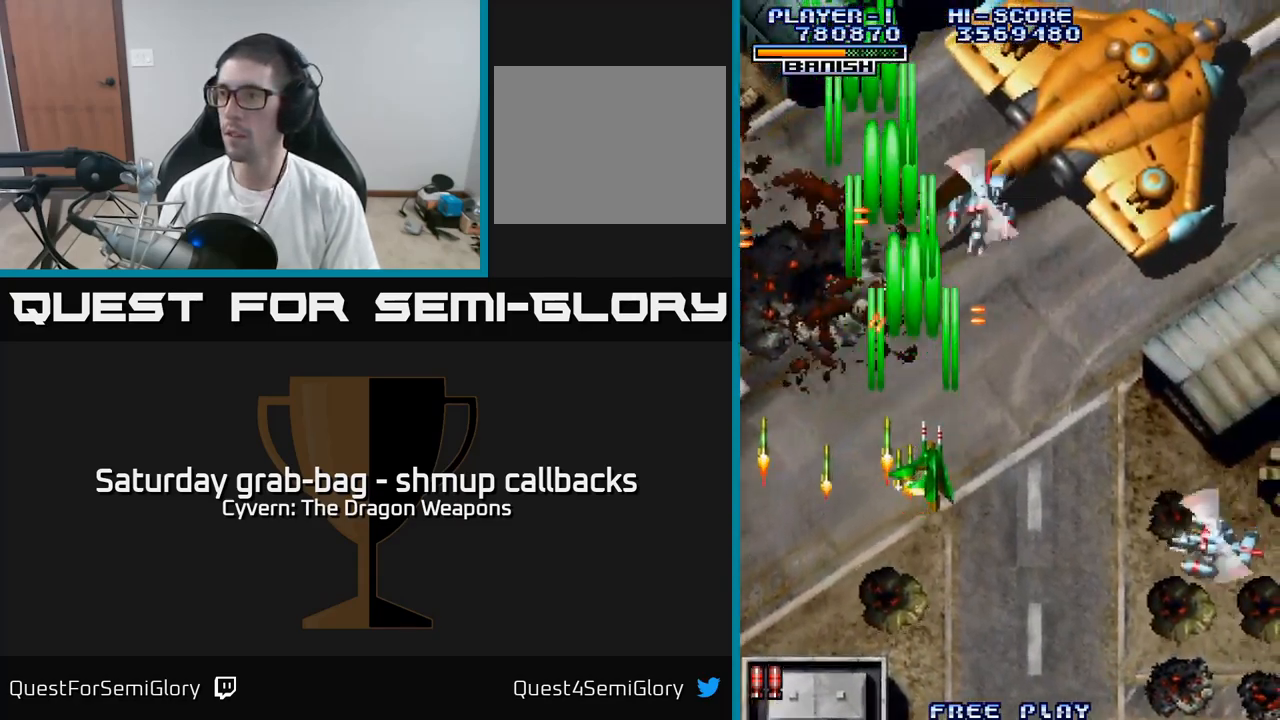
{"buttons": ["A", "DPAD_RIGHT"], "left_stick": "center", "right_stick": "center", "events": [[66, "A", "up"], [150, "A", "down"], [250, "A", "up"], [316, "A", "down"], [400, "A", "up"], [483, "A", "down"]]}
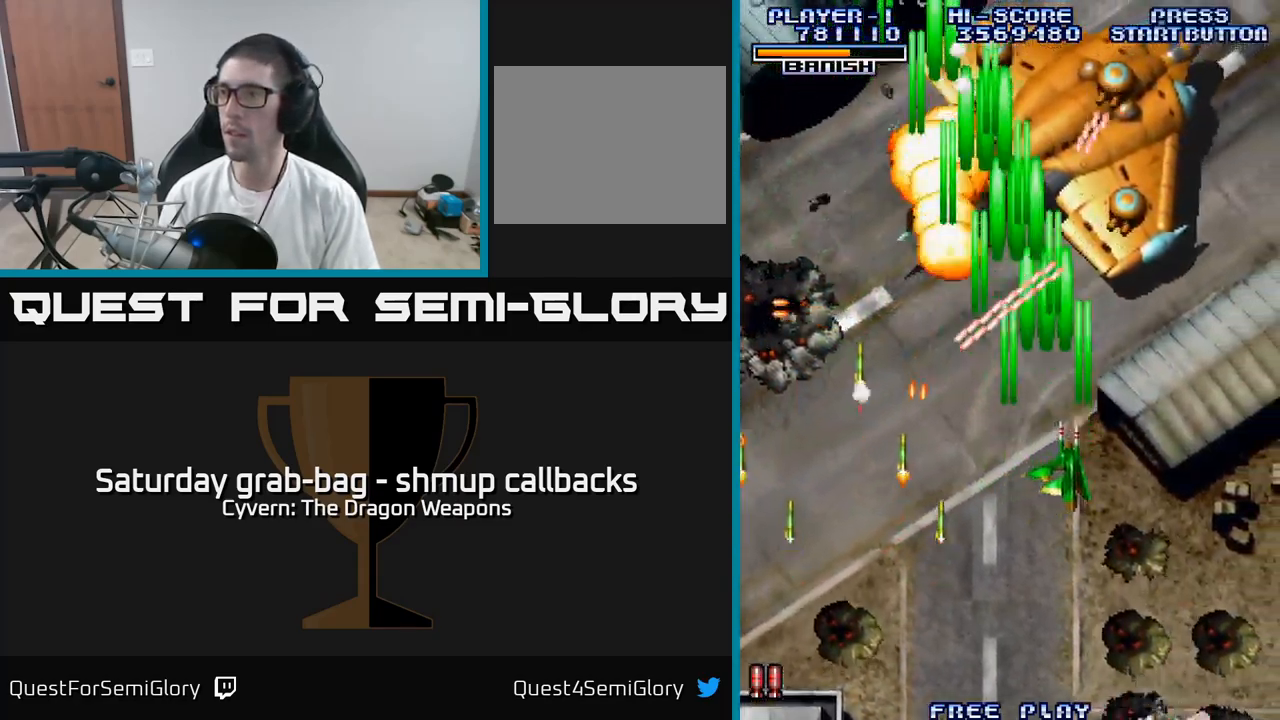
{"buttons": ["A", "DPAD_UP"], "left_stick": "center", "right_stick": "center", "events": [[66, "A", "up"], [66, "DPAD_UP", "down"], [83, "DPAD_RIGHT", "up"], [150, "A", "down"], [166, "DPAD_RIGHT", "down"], [216, "A", "up"], [216, "DPAD_UP", "up"], [300, "A", "down"], [350, "DPAD_RIGHT", "up"], [367, "A", "up"], [383, "DPAD_LEFT", "down"], [383, "DPAD_UP", "down"], [450, "A", "down"], [467, "DPAD_LEFT", "up"]]}